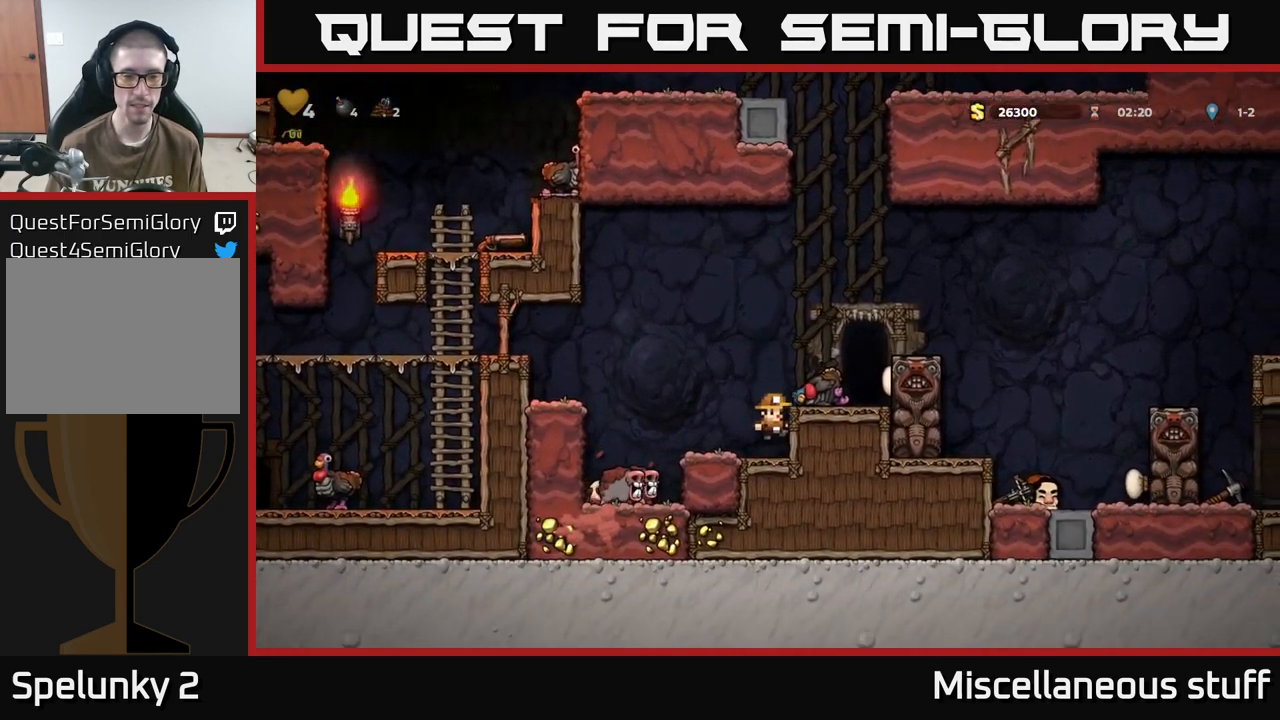
Gameplay with a controller (Xbox layout); each line is a JSON object with the inputs held at the frame after it. "events" lists button and stick changes between this image and that frame as [ms after this image, input, new state], when the widget could be followed in between. Not read: left_stick right_stick.
{"buttons": ["DPAD_RIGHT"], "events": [[350, "A", "down"], [450, "A", "up"], [467, "DPAD_RIGHT", "down"]]}
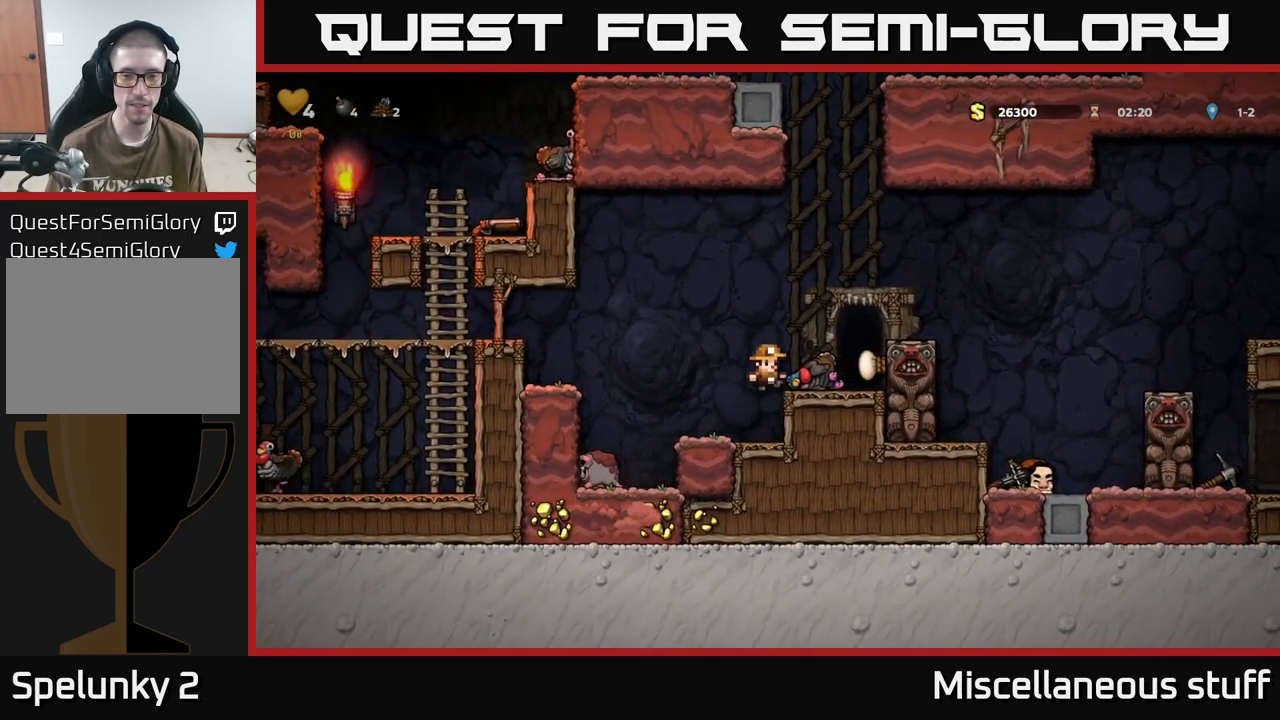
{"buttons": ["A", "DPAD_RIGHT"], "events": [[33, "DPAD_RIGHT", "up"], [217, "A", "down"], [250, "DPAD_RIGHT", "down"]]}
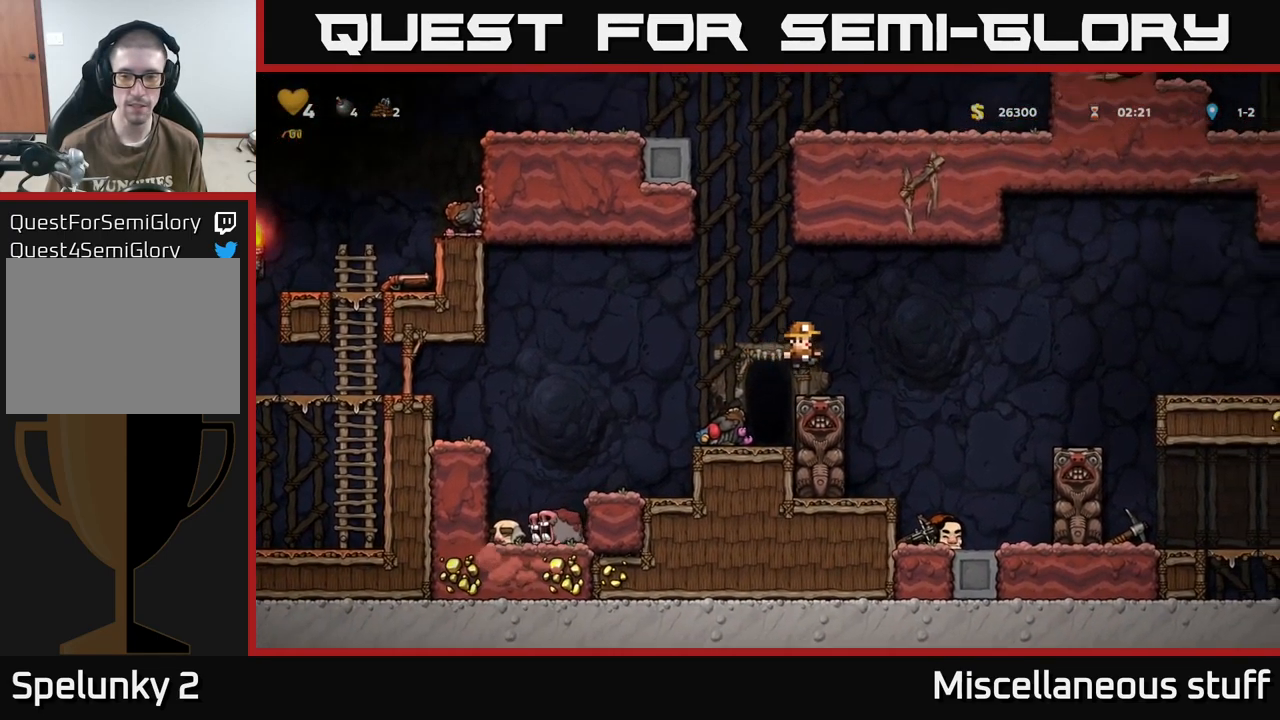
{"buttons": [], "events": [[183, "A", "up"], [183, "DPAD_RIGHT", "up"]]}
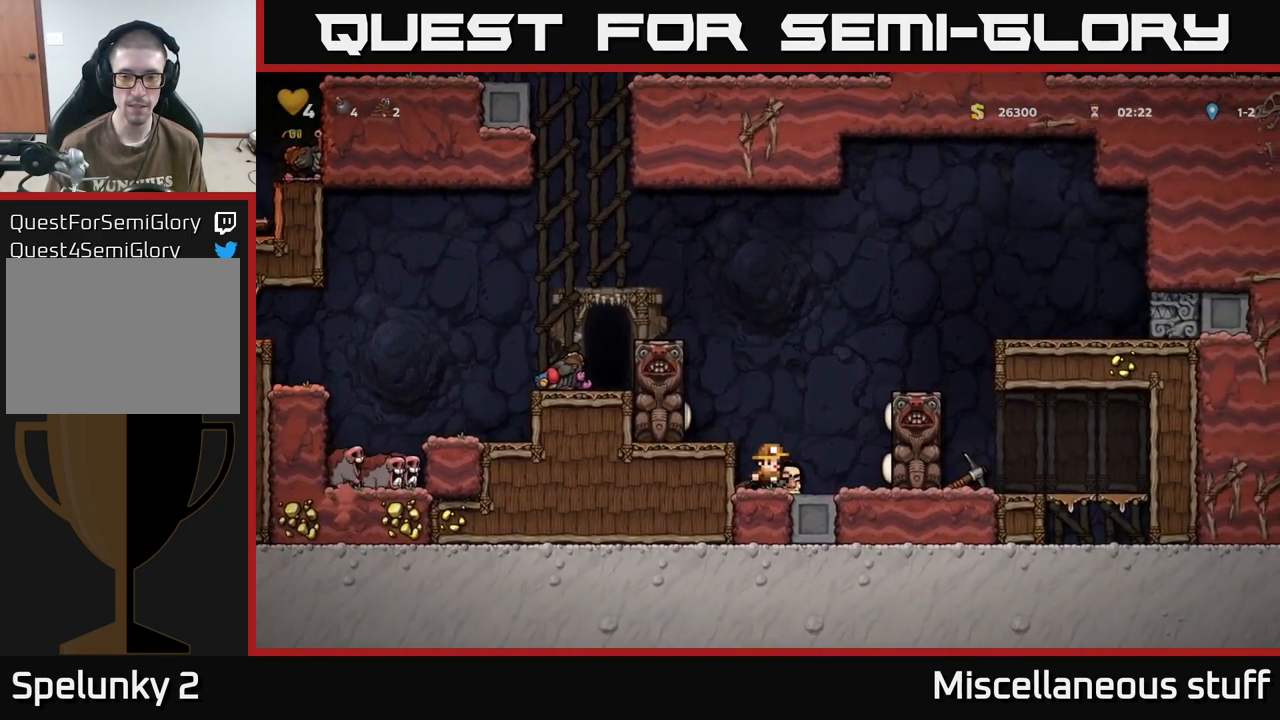
{"buttons": [], "events": []}
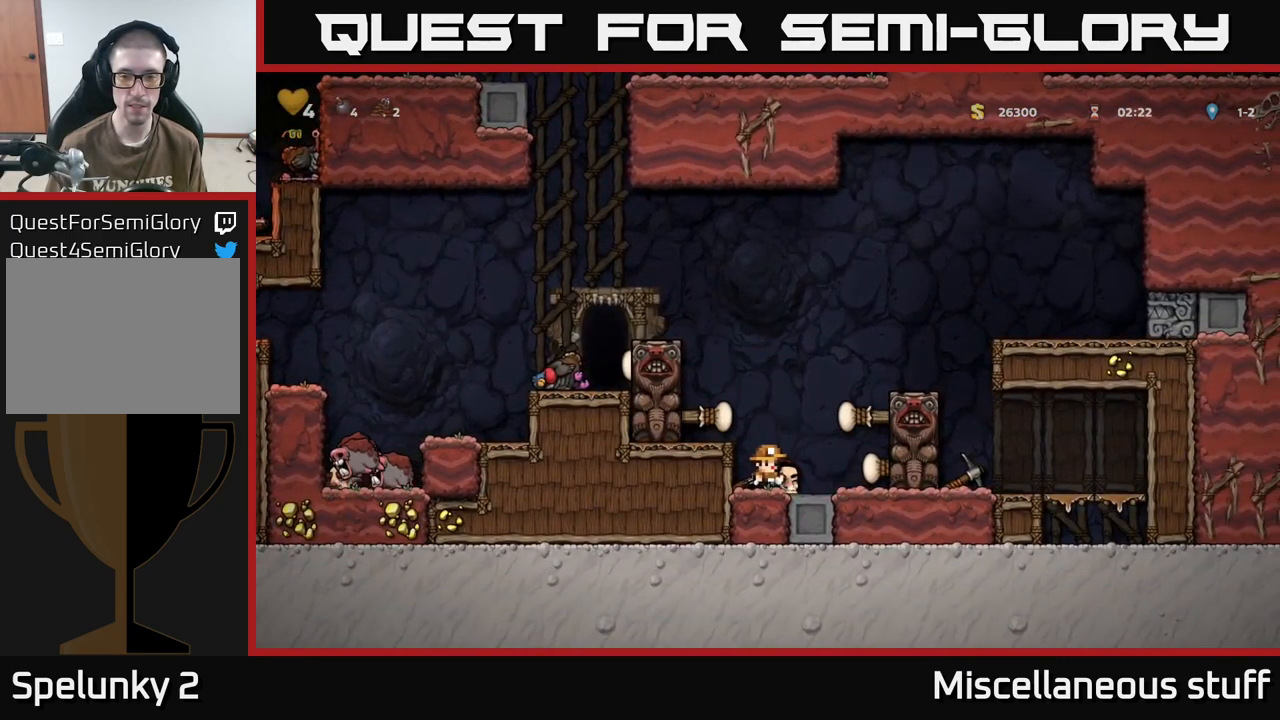
{"buttons": ["DPAD_RIGHT"], "events": [[150, "DPAD_RIGHT", "down"], [200, "A", "down"], [367, "A", "up"]]}
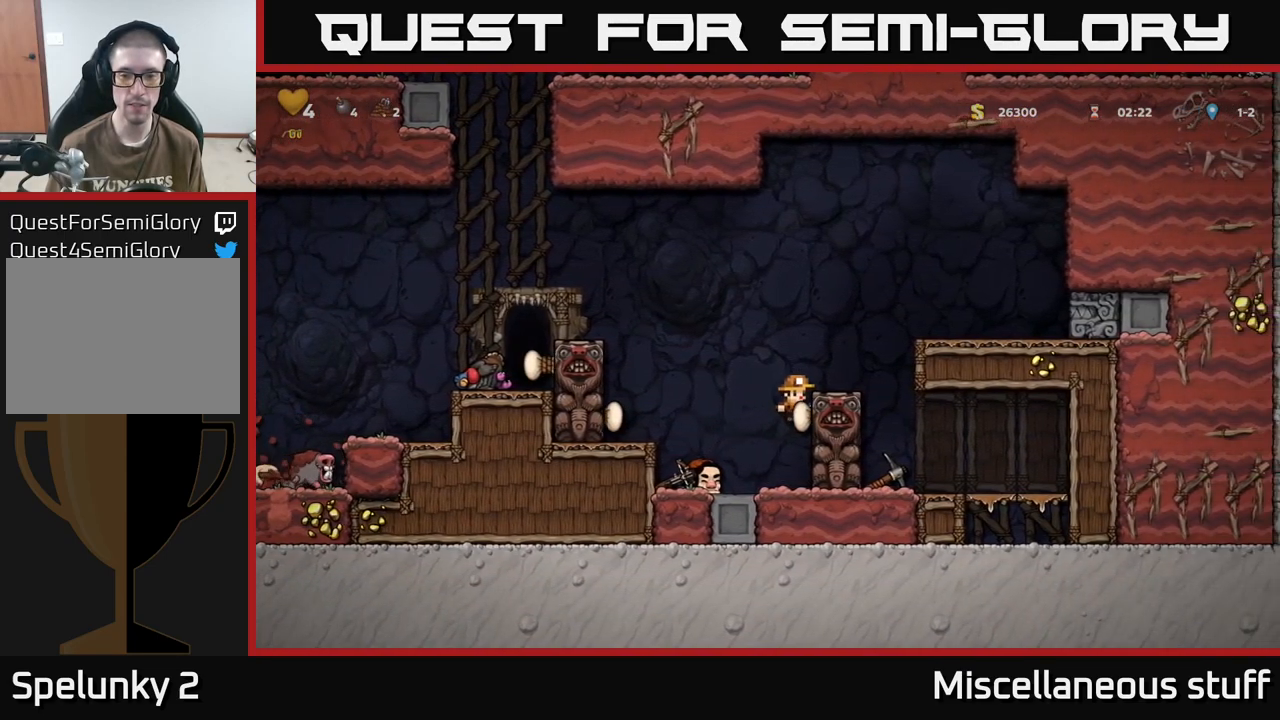
{"buttons": [], "events": [[50, "A", "down"], [167, "A", "up"], [350, "DPAD_RIGHT", "up"]]}
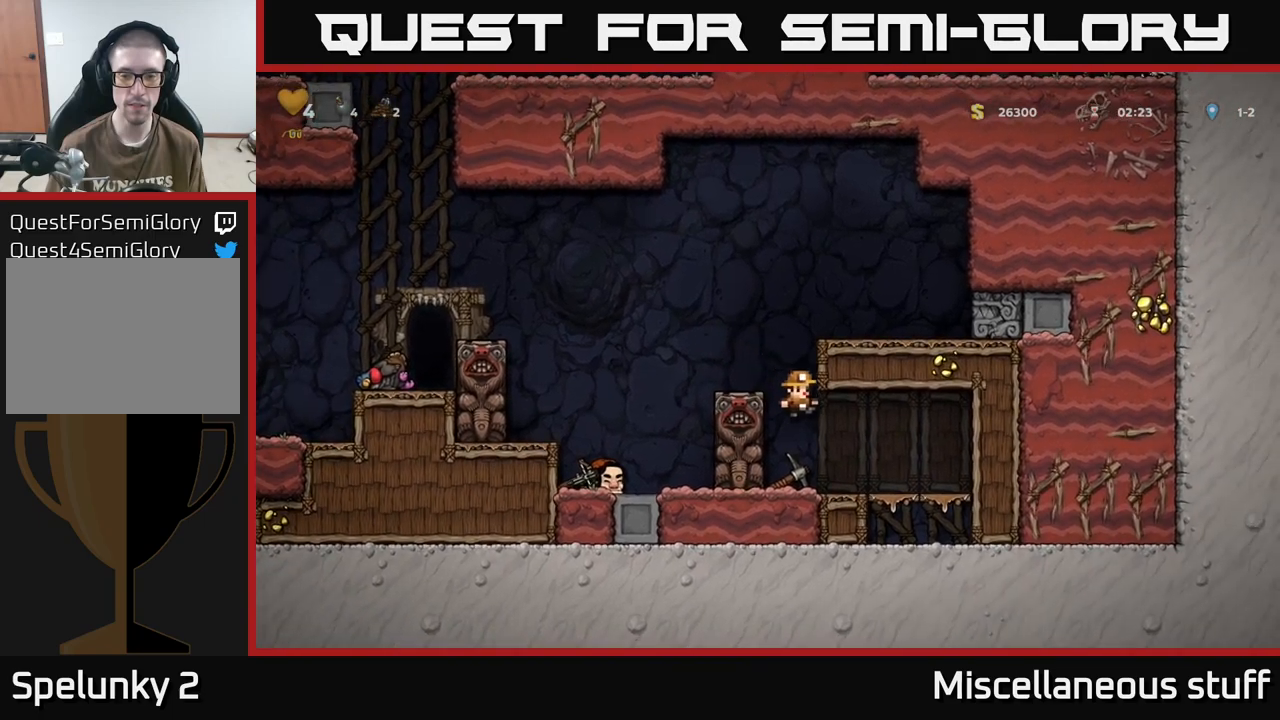
{"buttons": ["DPAD_RIGHT"], "events": [[134, "DPAD_DOWN", "down"], [250, "X", "down"], [300, "DPAD_DOWN", "up"], [334, "DPAD_RIGHT", "down"], [334, "X", "up"]]}
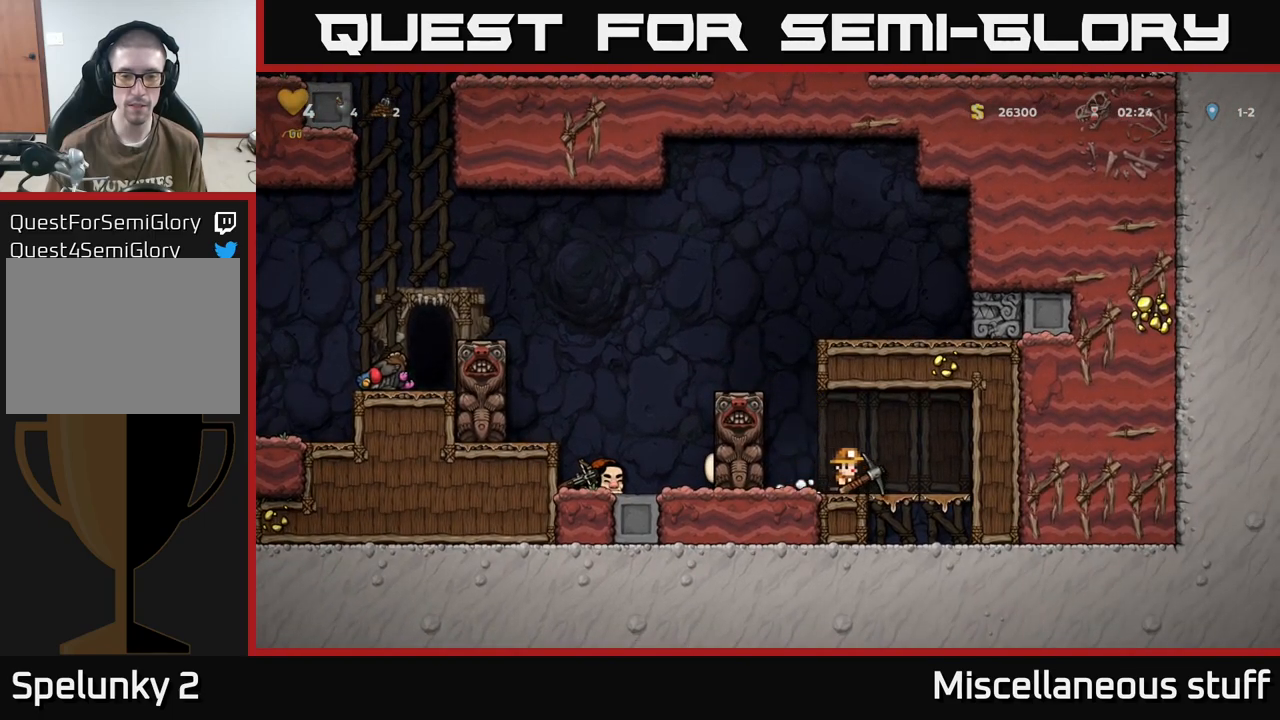
{"buttons": ["DPAD_LEFT"], "events": [[84, "DPAD_RIGHT", "up"], [467, "DPAD_LEFT", "down"]]}
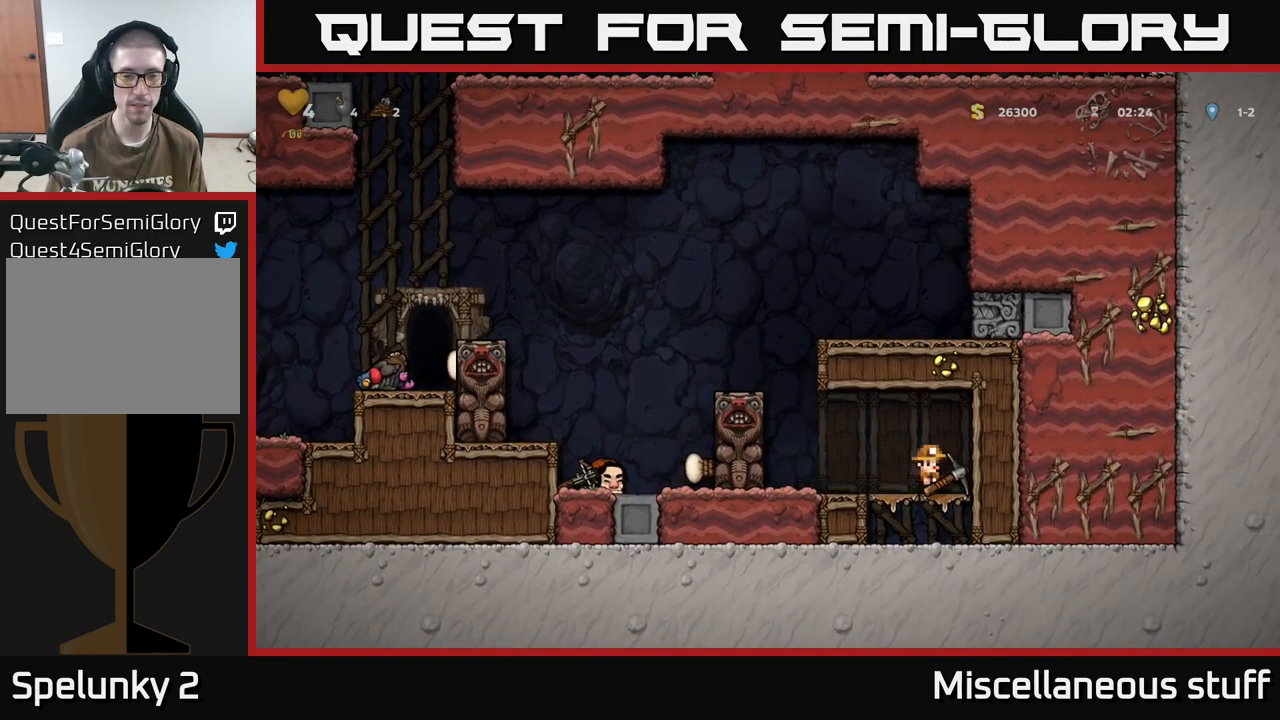
{"buttons": [], "events": [[184, "A", "down"], [350, "A", "up"], [484, "DPAD_LEFT", "up"]]}
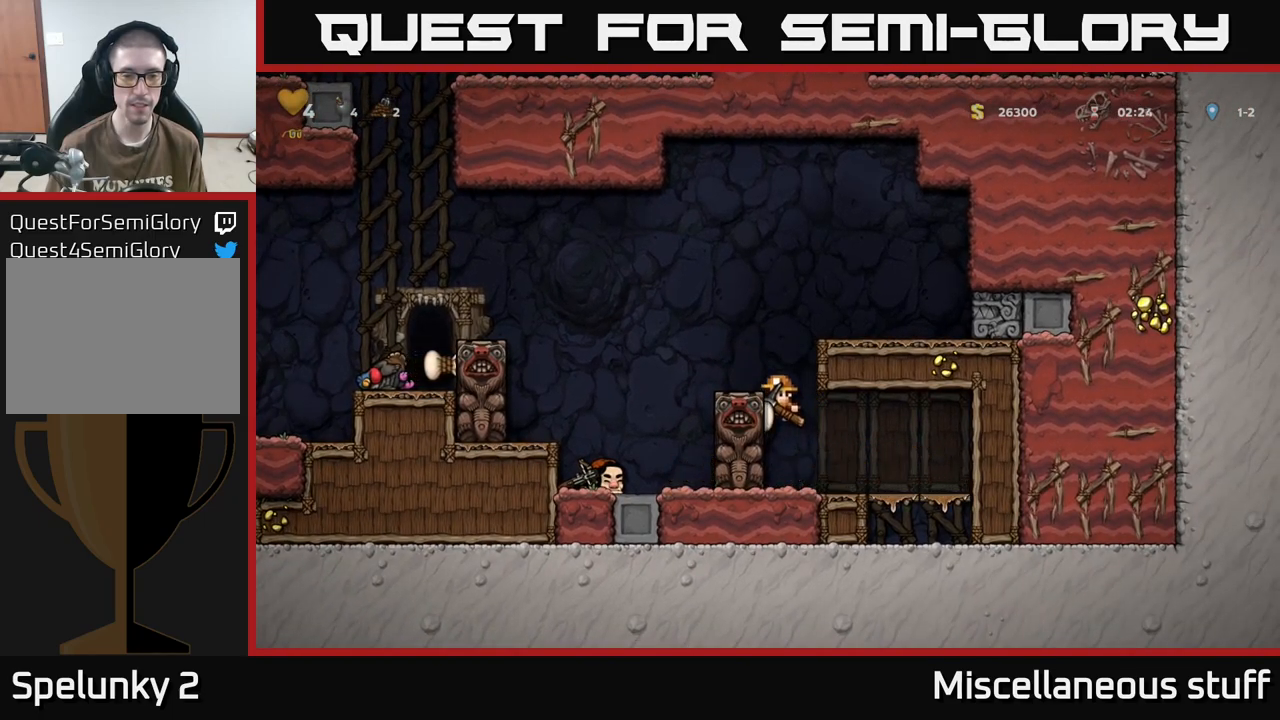
{"buttons": ["DPAD_LEFT"], "events": [[84, "A", "down"], [134, "DPAD_LEFT", "down"], [200, "A", "up"], [234, "DPAD_LEFT", "up"], [500, "DPAD_LEFT", "down"]]}
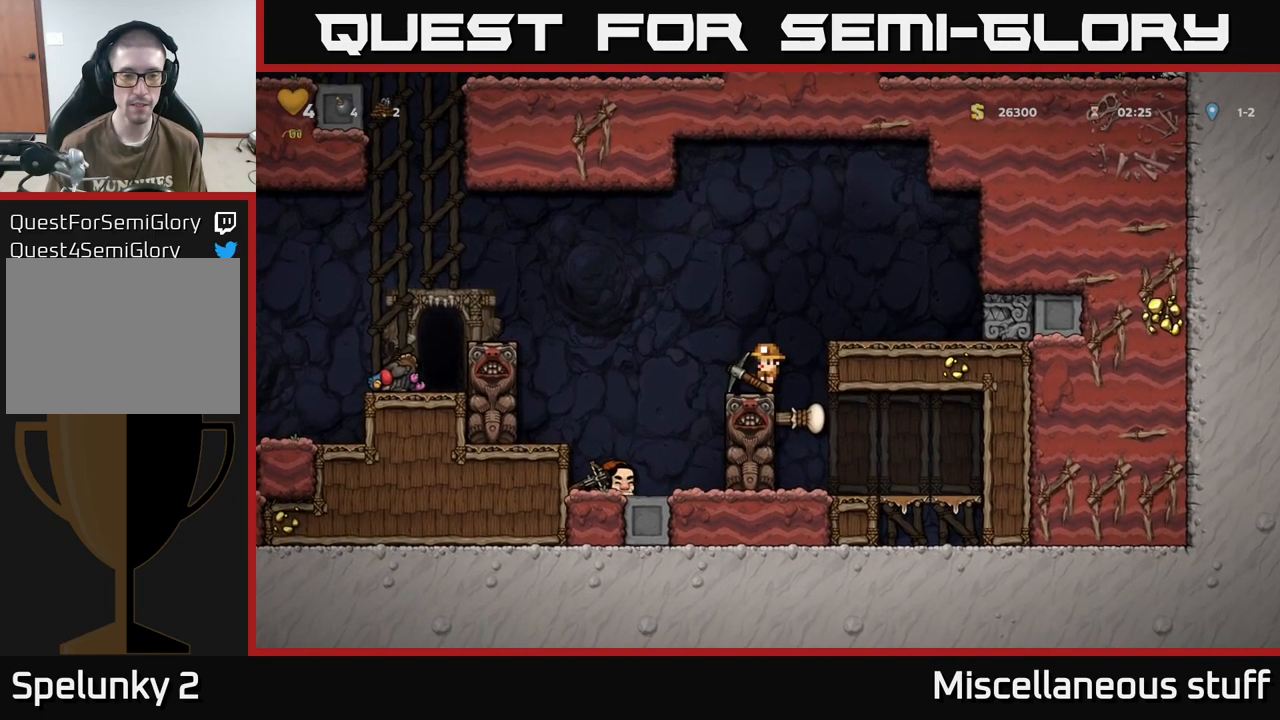
{"buttons": ["A", "DPAD_LEFT"], "events": [[117, "A", "down"]]}
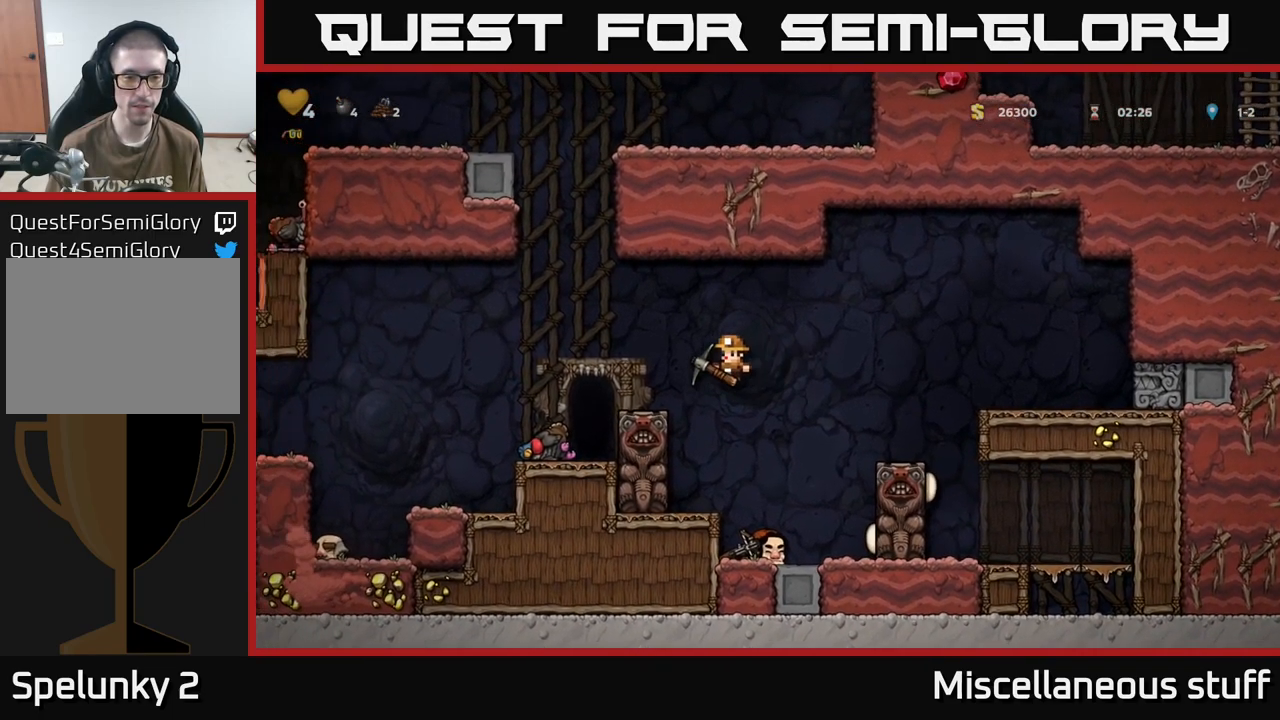
{"buttons": [], "events": [[67, "A", "up"], [350, "DPAD_LEFT", "up"]]}
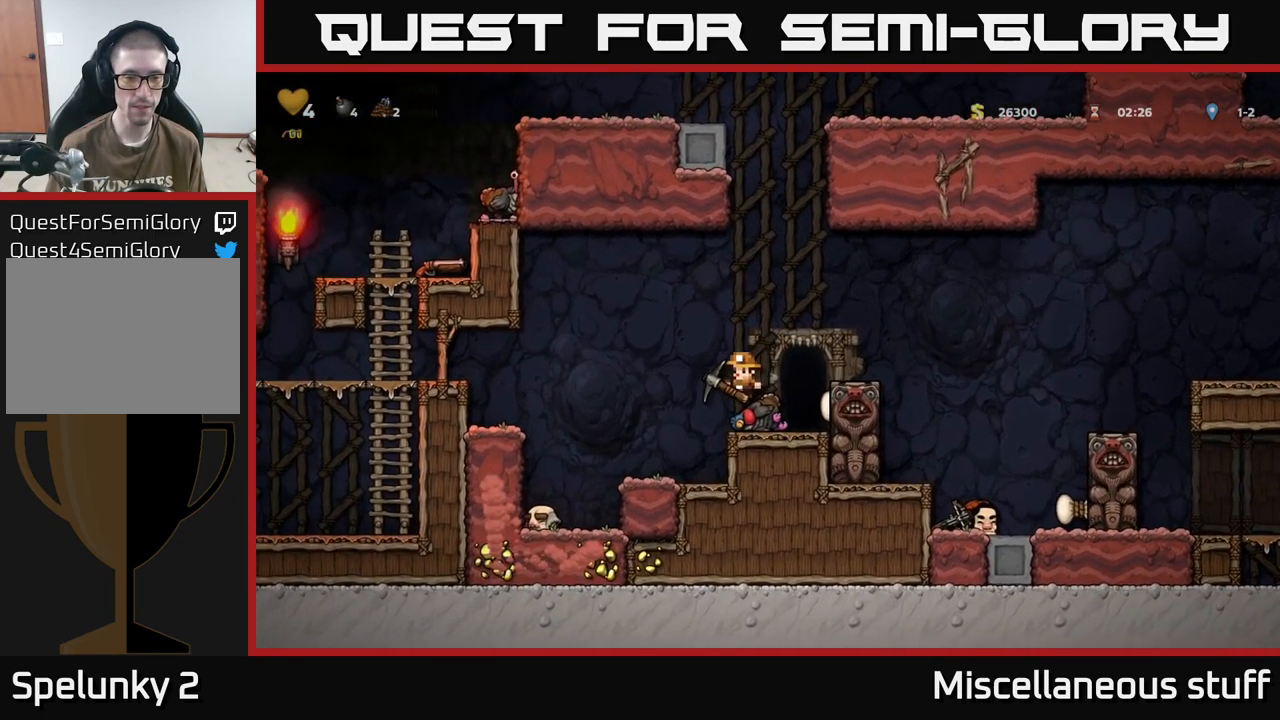
{"buttons": ["A", "DPAD_LEFT"], "events": [[100, "DPAD_LEFT", "down"], [134, "A", "down"]]}
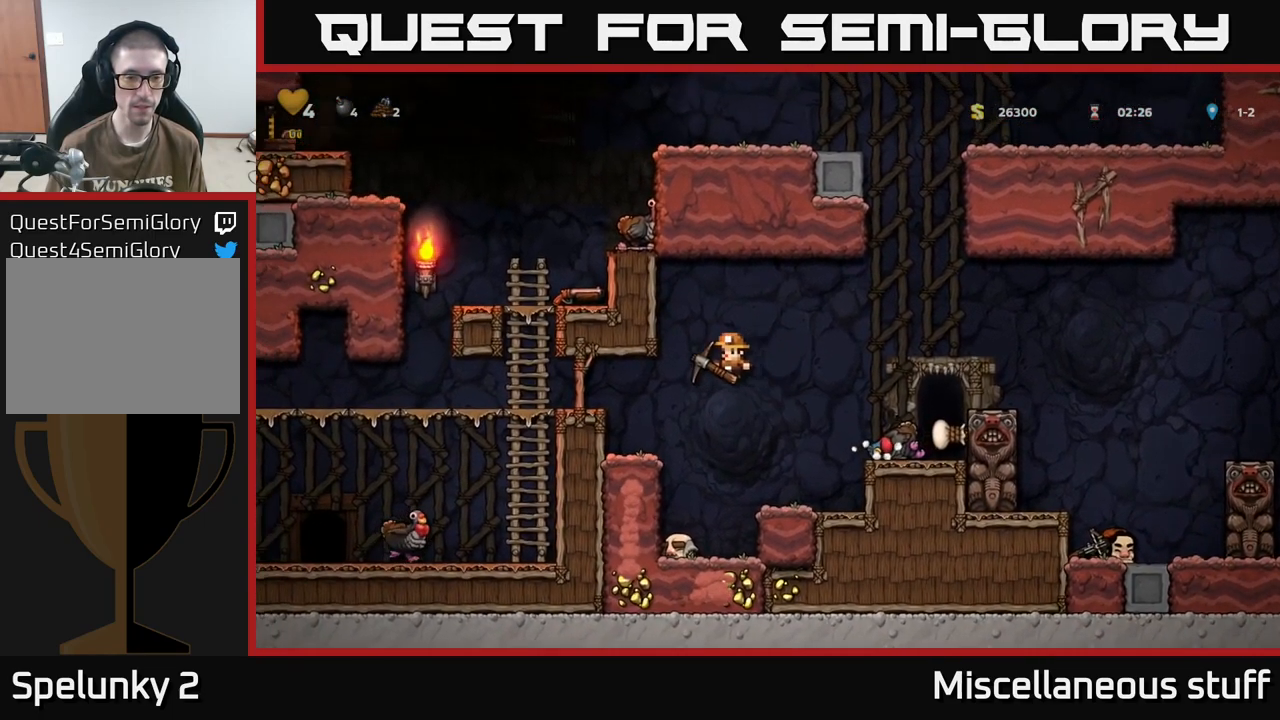
{"buttons": ["DPAD_LEFT"], "events": [[17, "A", "up"], [167, "DPAD_LEFT", "up"], [284, "A", "down"], [334, "DPAD_LEFT", "down"], [450, "A", "up"]]}
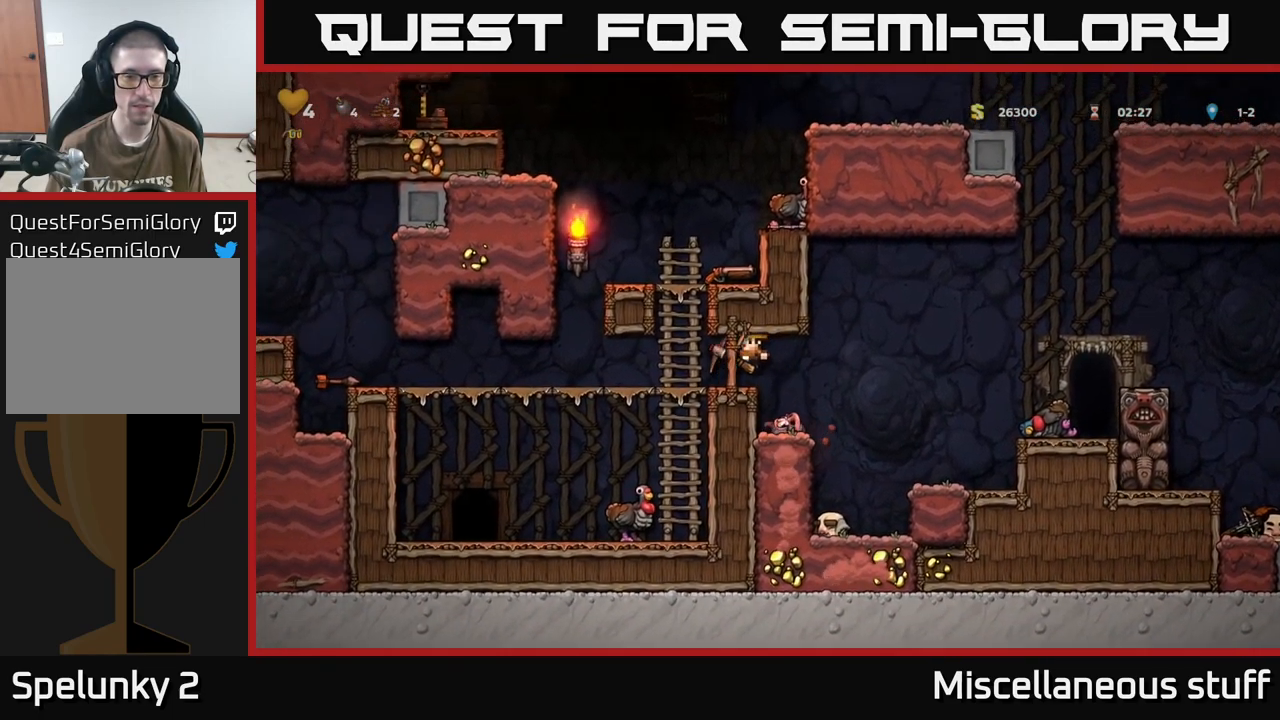
{"buttons": [], "events": [[267, "DPAD_LEFT", "up"], [284, "DPAD_DOWN", "down"], [317, "A", "down"], [384, "DPAD_DOWN", "up"], [400, "A", "up"]]}
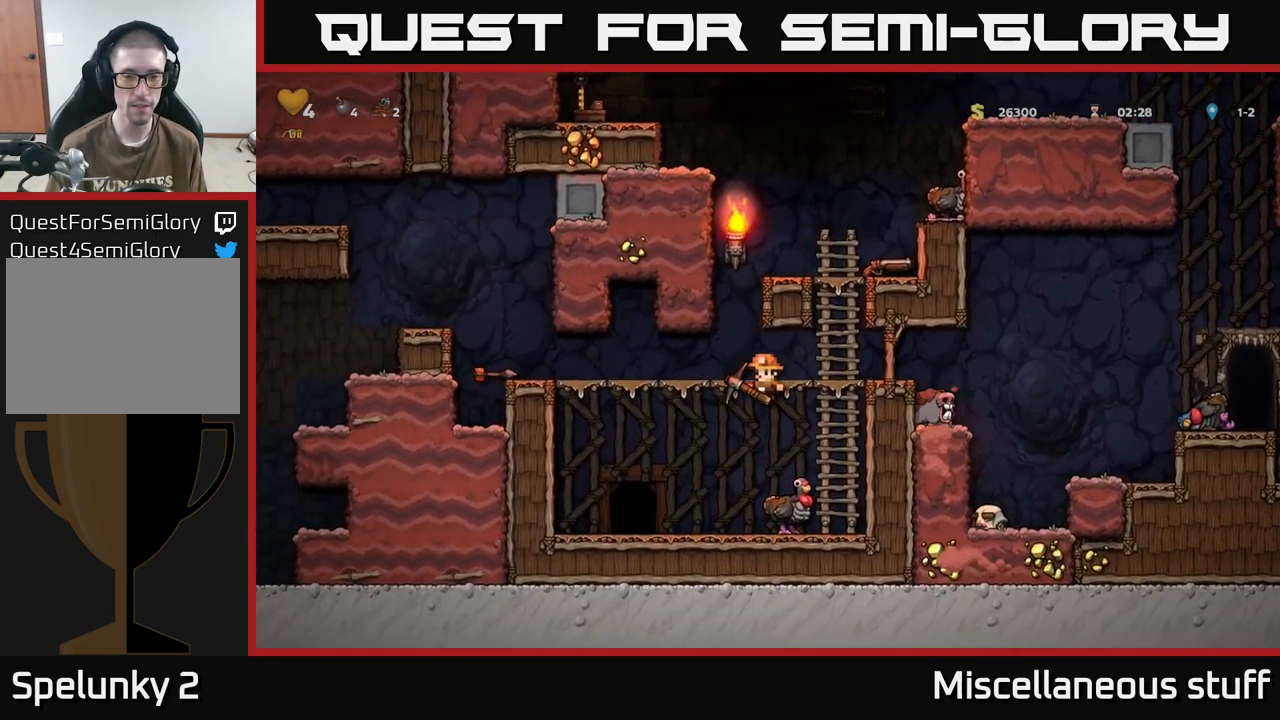
{"buttons": [], "events": [[50, "DPAD_RIGHT", "down"], [150, "DPAD_RIGHT", "up"]]}
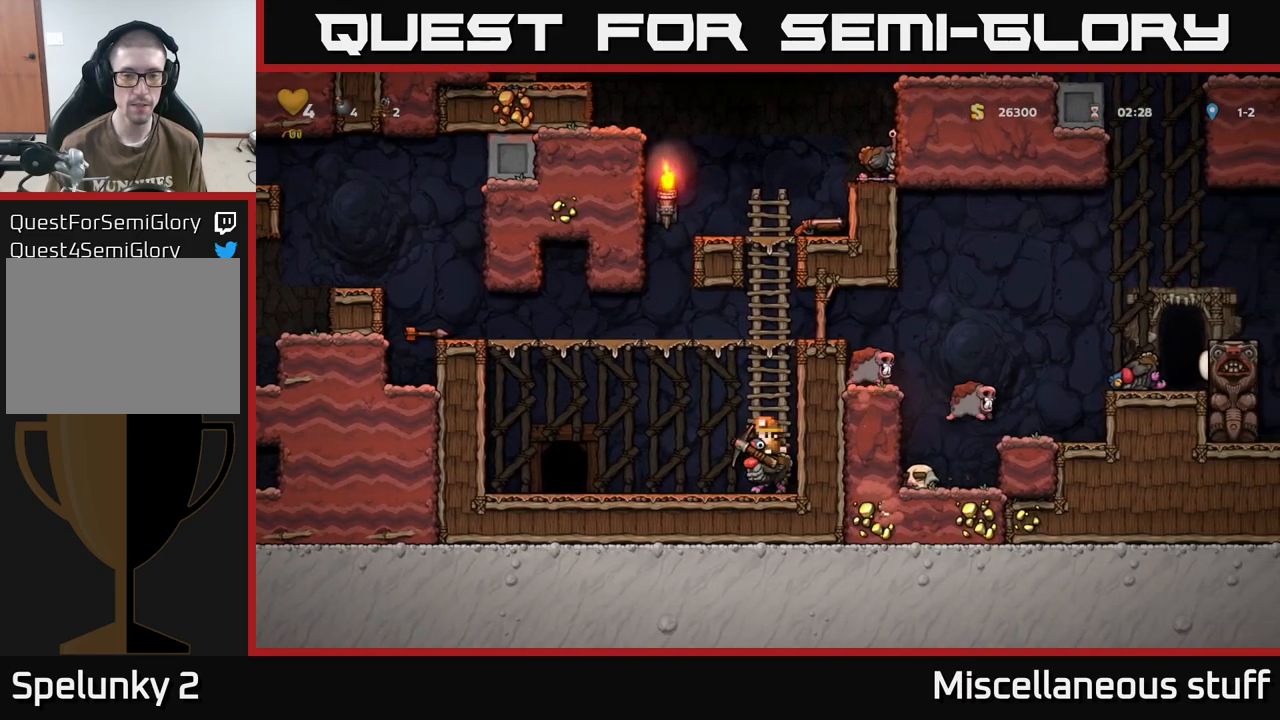
{"buttons": [], "events": []}
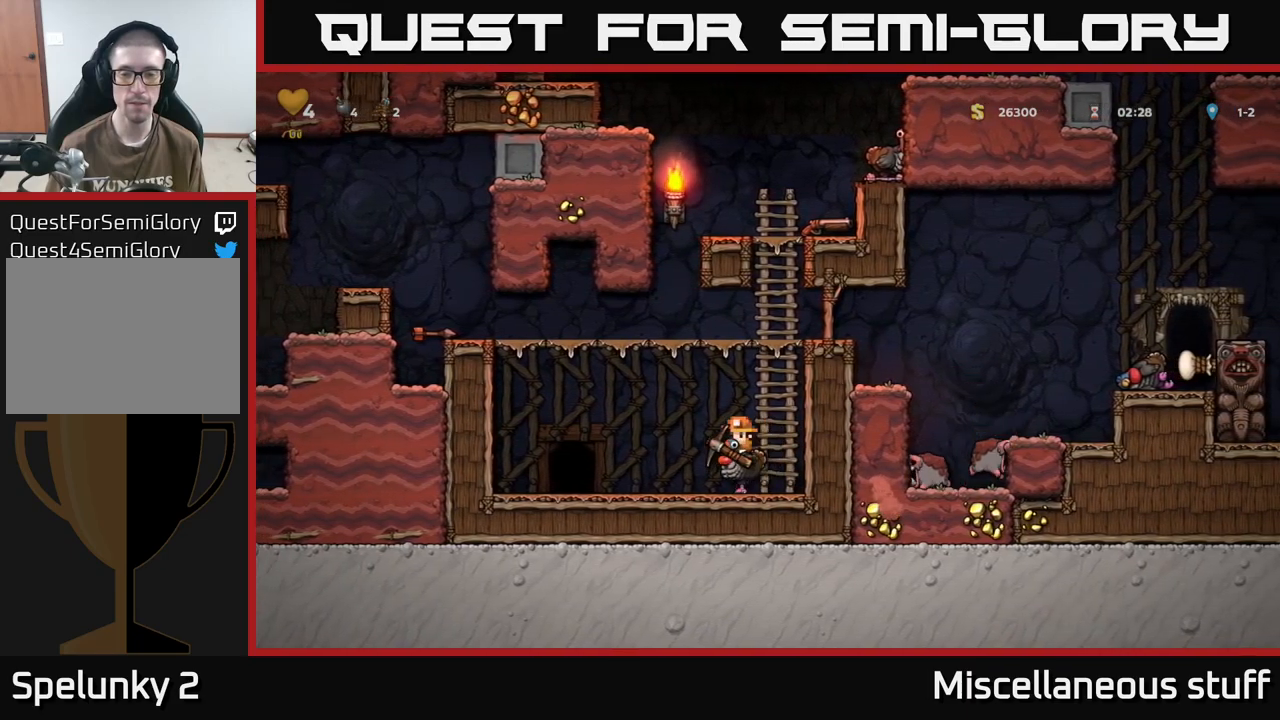
{"buttons": [], "events": []}
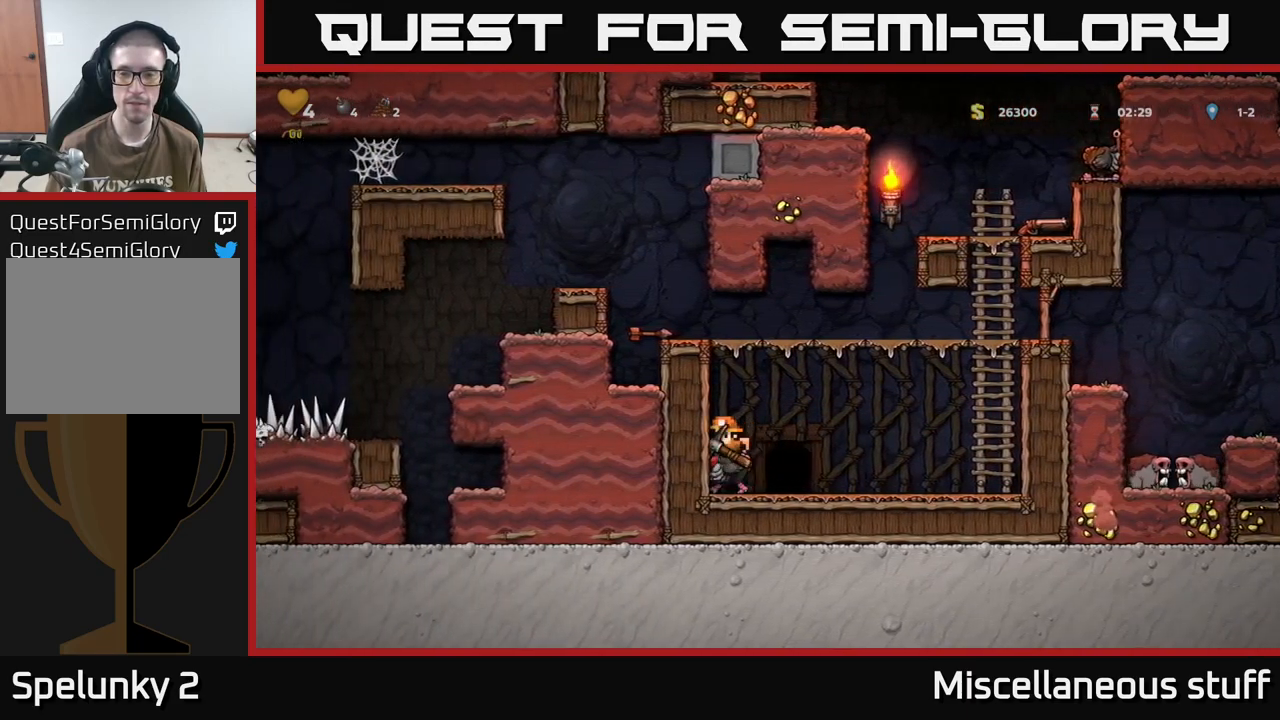
{"buttons": [], "events": []}
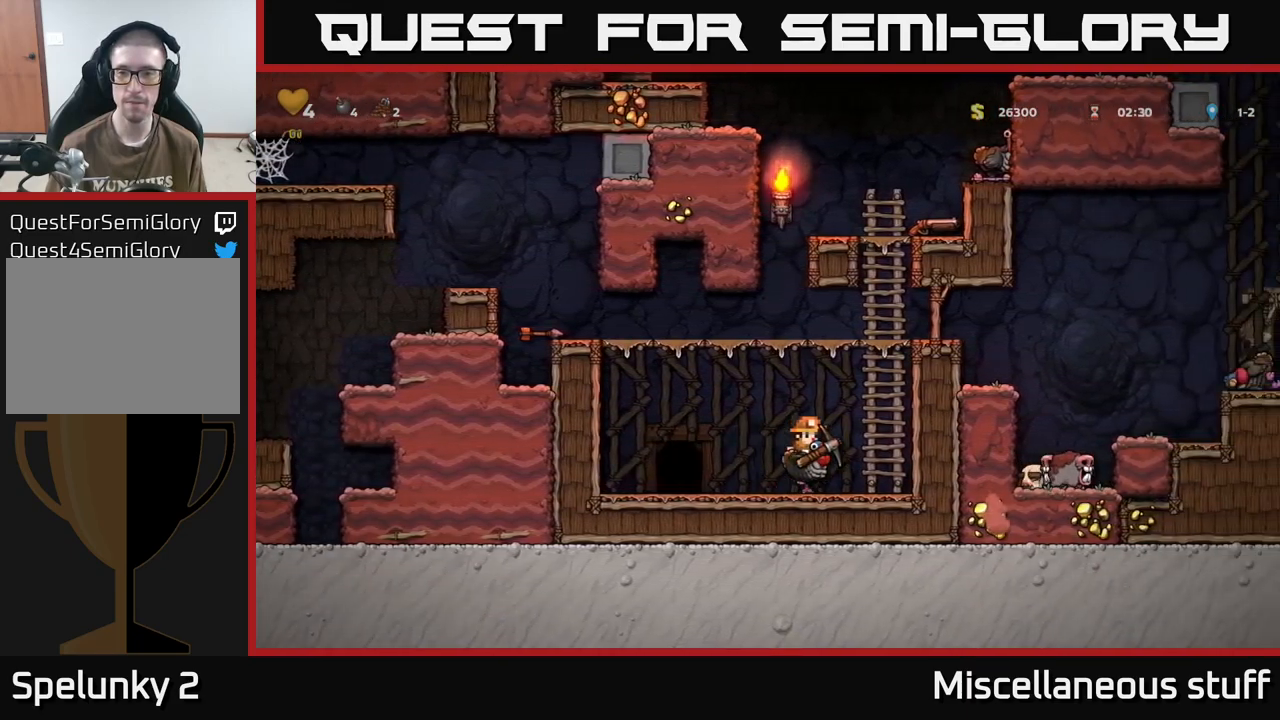
{"buttons": [], "events": []}
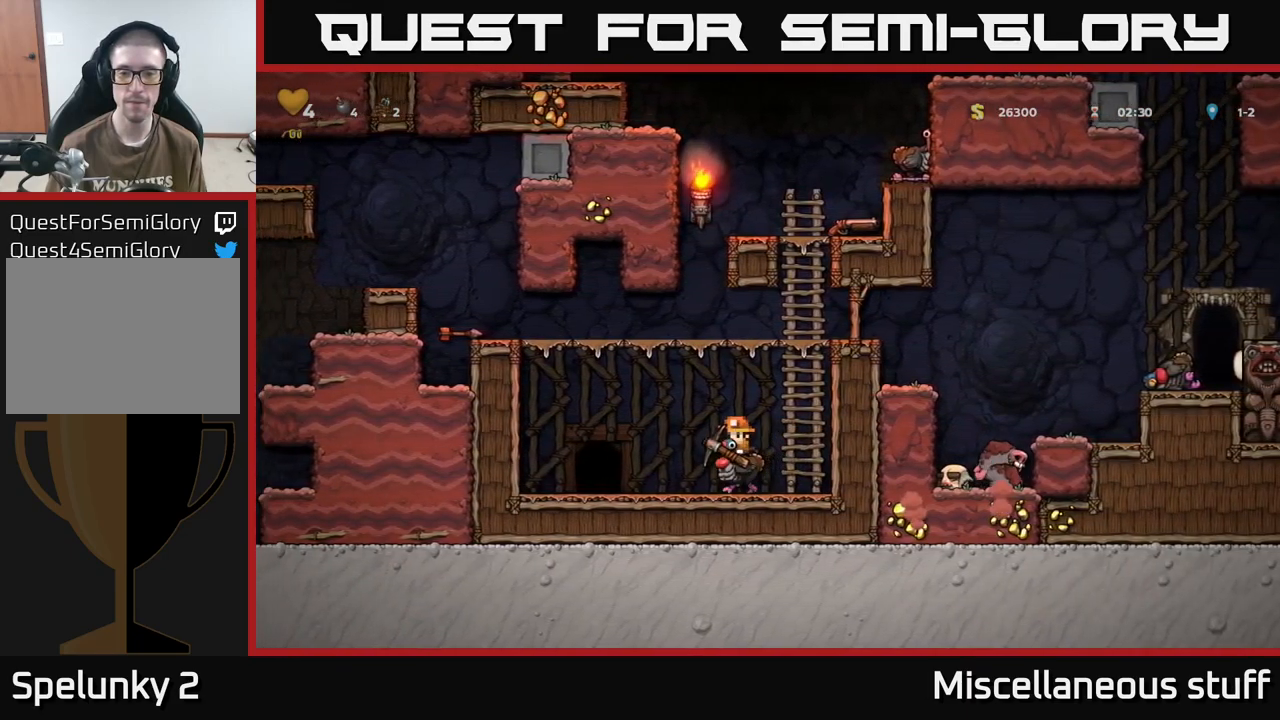
{"buttons": [], "events": []}
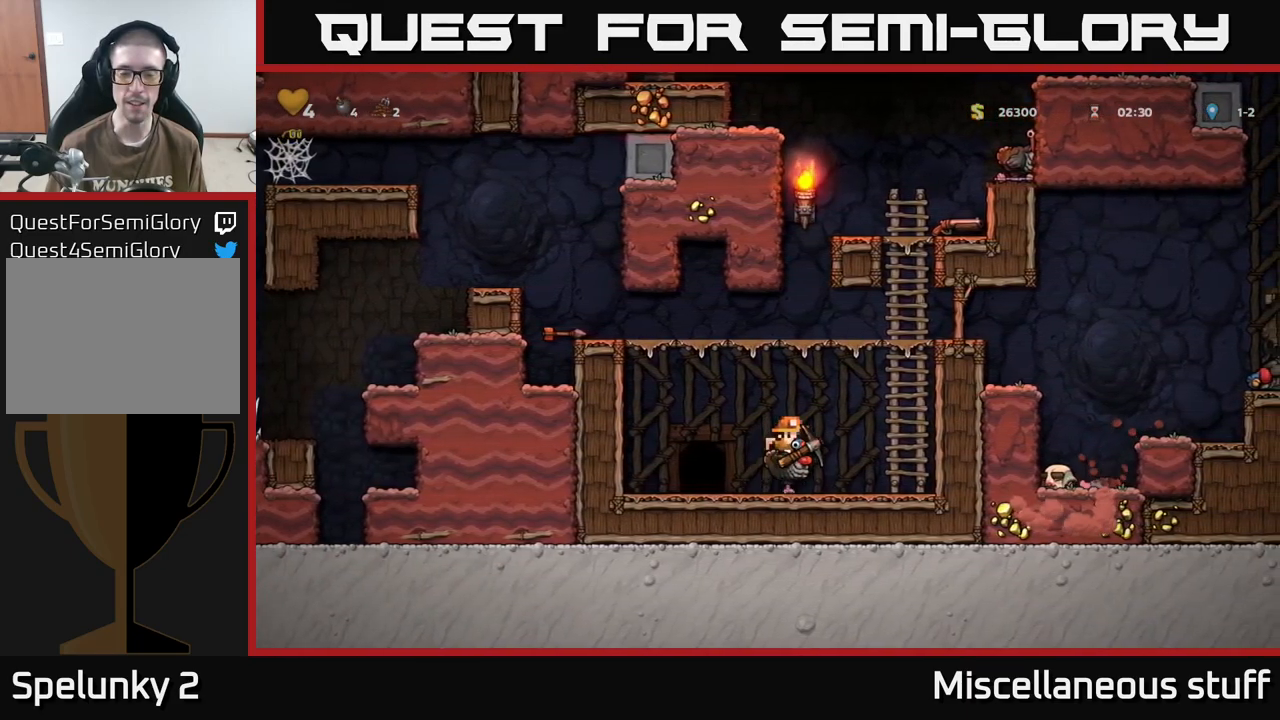
{"buttons": [], "events": []}
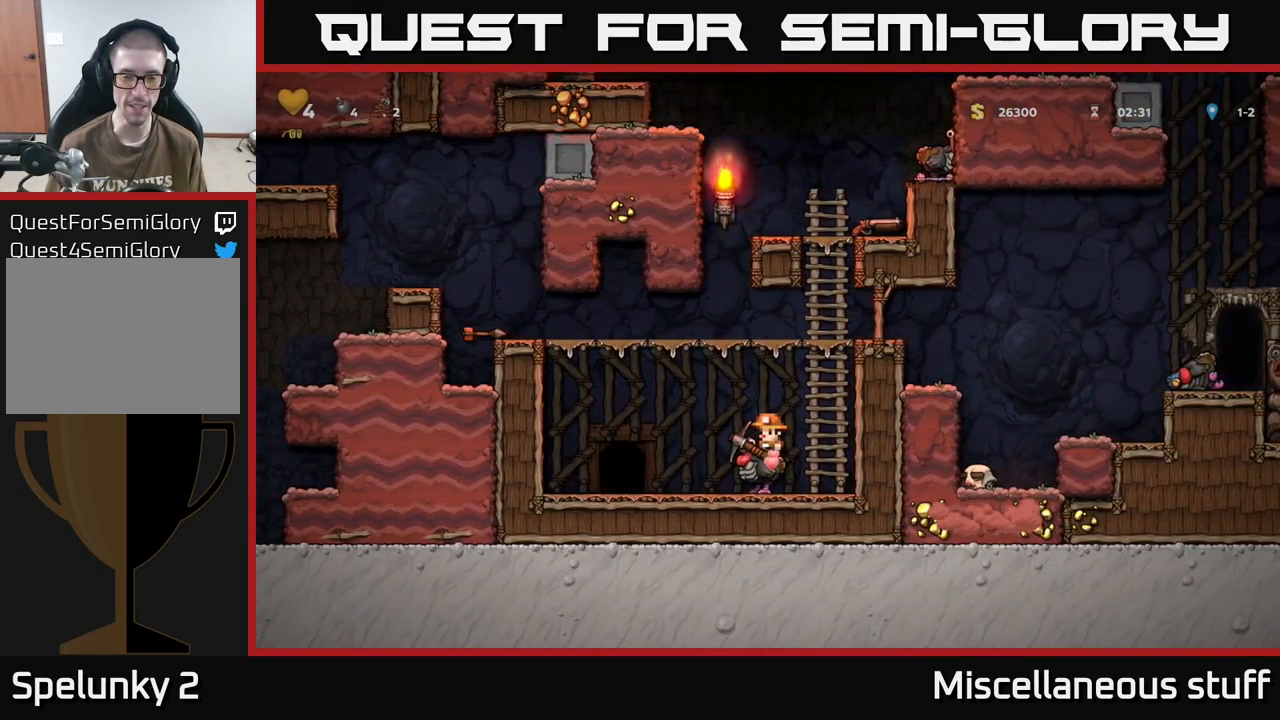
{"buttons": ["DPAD_DOWN"], "events": [[66, "DPAD_LEFT", "down"], [183, "DPAD_DOWN", "down"], [216, "DPAD_LEFT", "up"], [333, "A", "down"], [433, "A", "up"]]}
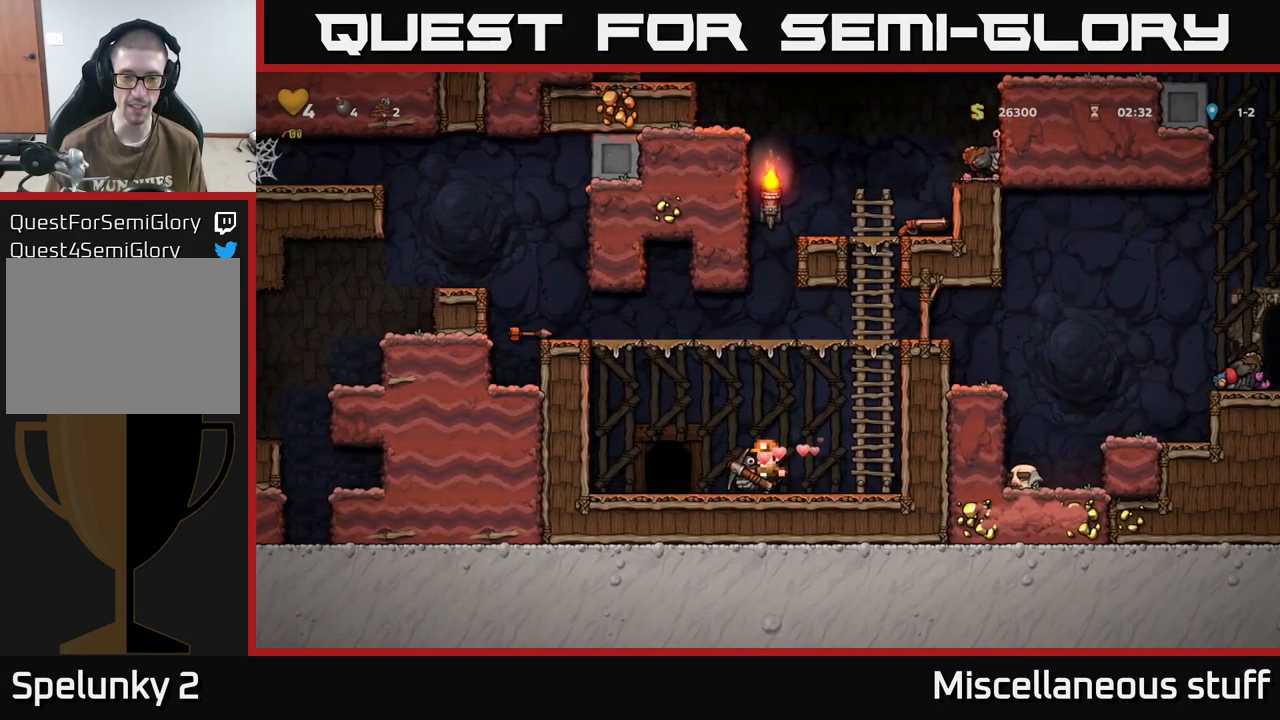
{"buttons": ["DPAD_RIGHT"], "events": [[66, "DPAD_DOWN", "up"], [66, "DPAD_LEFT", "down"], [216, "DPAD_DOWN", "down"], [233, "DPAD_LEFT", "up"], [266, "X", "down"], [333, "DPAD_DOWN", "up"], [350, "X", "up"], [383, "DPAD_RIGHT", "down"]]}
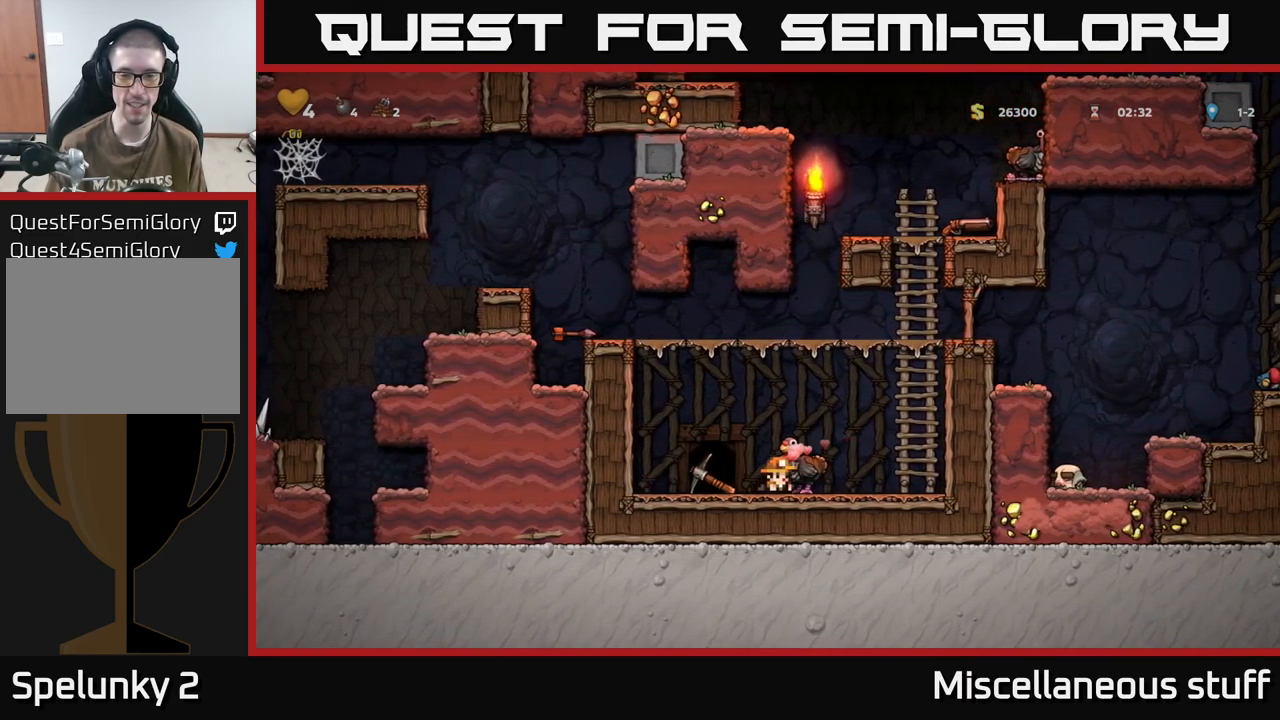
{"buttons": ["A", "DPAD_UP"], "events": [[50, "A", "down"], [233, "A", "up"], [233, "DPAD_UP", "down"], [250, "DPAD_RIGHT", "up"], [333, "A", "down"]]}
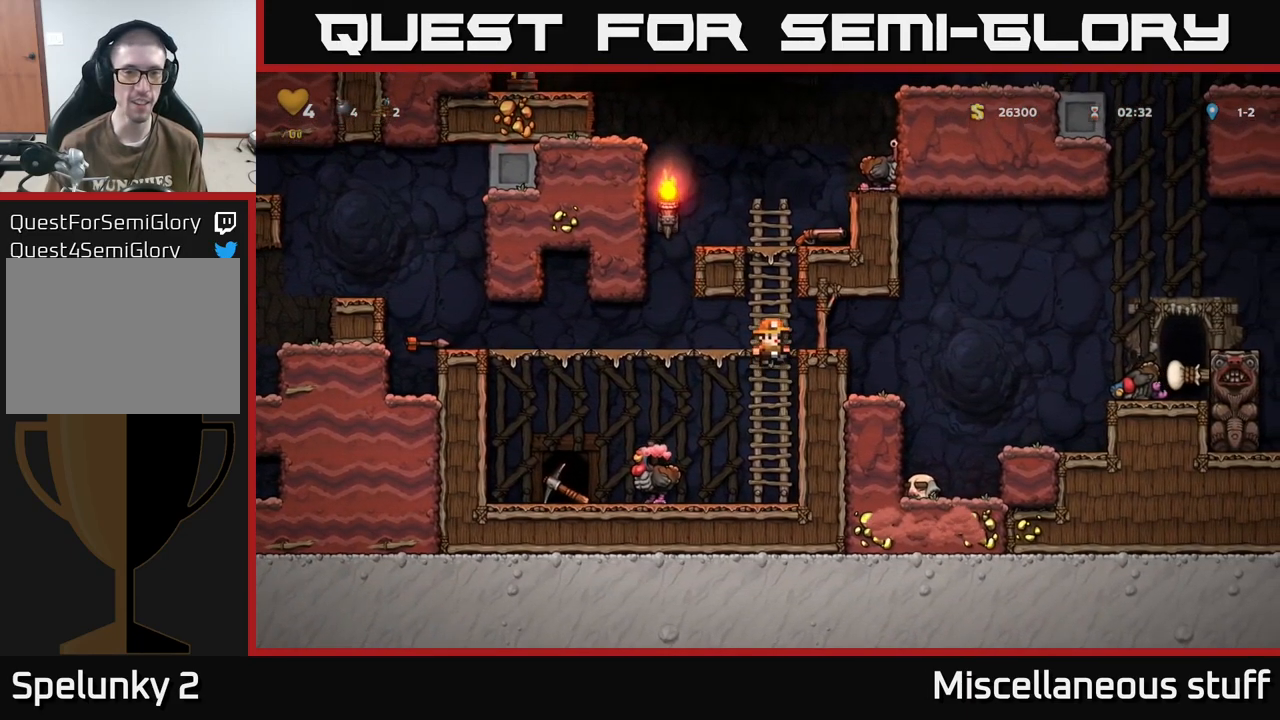
{"buttons": ["A", "DPAD_UP"], "events": [[16, "A", "up"], [417, "A", "down"]]}
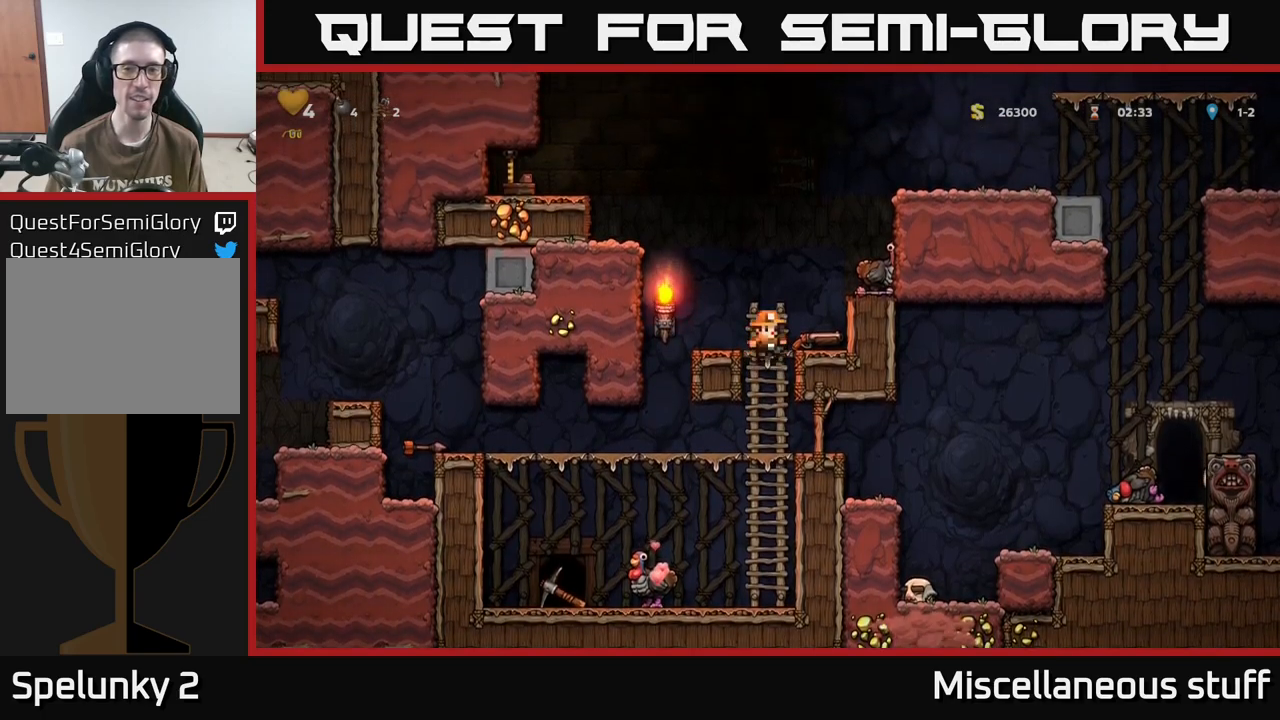
{"buttons": ["DPAD_DOWN"], "events": [[17, "A", "up"], [50, "DPAD_RIGHT", "down"], [50, "DPAD_UP", "up"], [117, "DPAD_RIGHT", "up"], [383, "DPAD_DOWN", "down"]]}
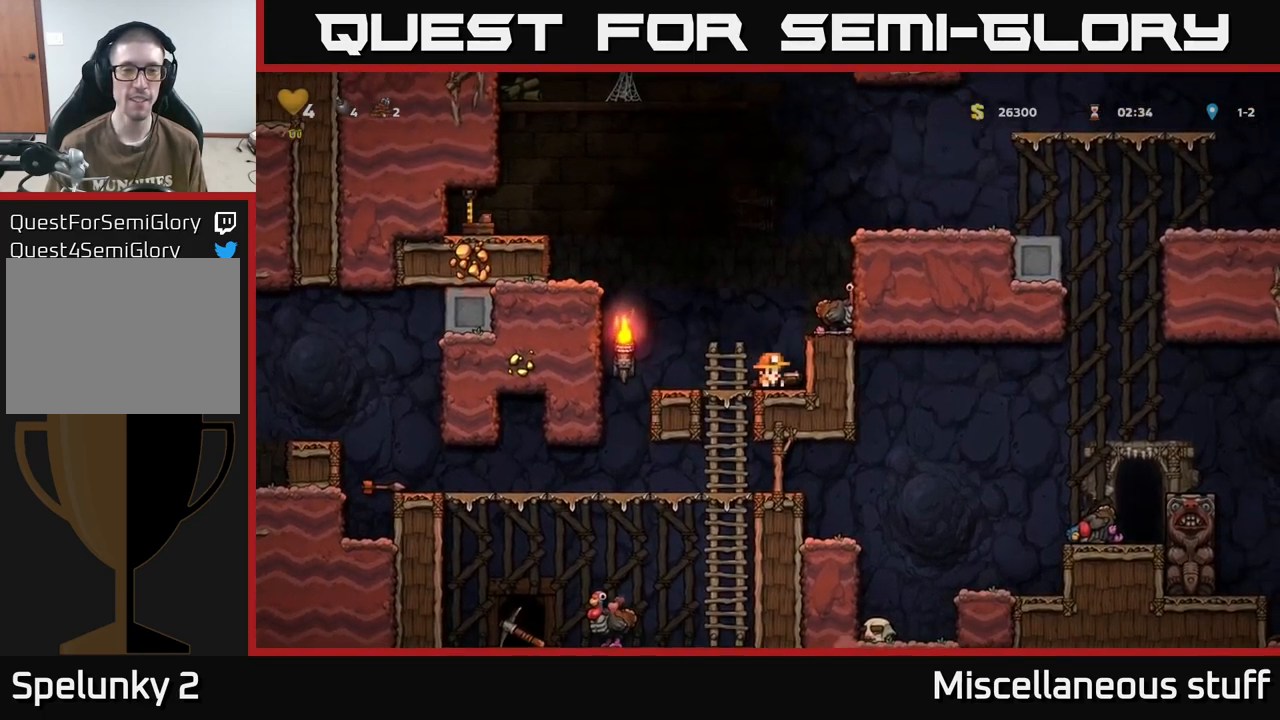
{"buttons": [], "events": [[33, "X", "down"], [150, "DPAD_DOWN", "up"], [150, "X", "up"], [200, "DPAD_LEFT", "down"], [300, "DPAD_DOWN", "down"], [317, "DPAD_LEFT", "up"], [350, "A", "down"], [383, "DPAD_RIGHT", "down"], [450, "DPAD_RIGHT", "up"], [467, "A", "up"], [483, "DPAD_DOWN", "up"]]}
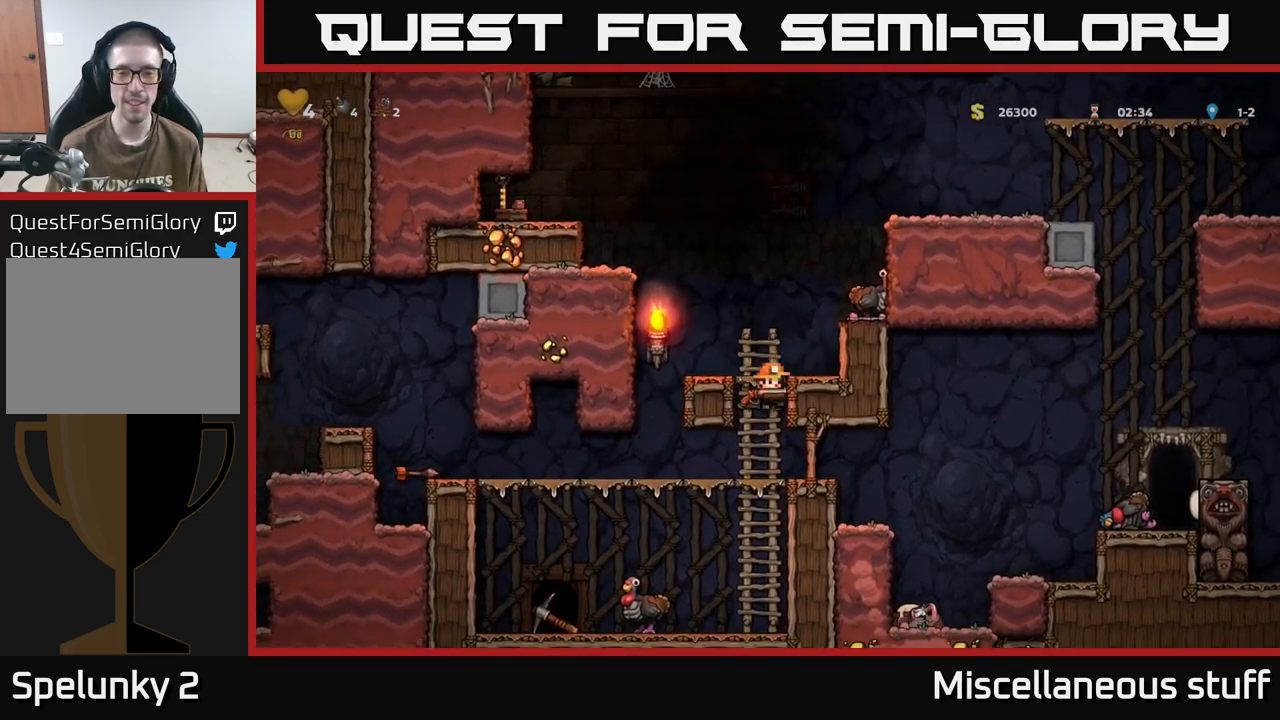
{"buttons": [], "events": [[233, "DPAD_LEFT", "down"], [383, "DPAD_LEFT", "up"]]}
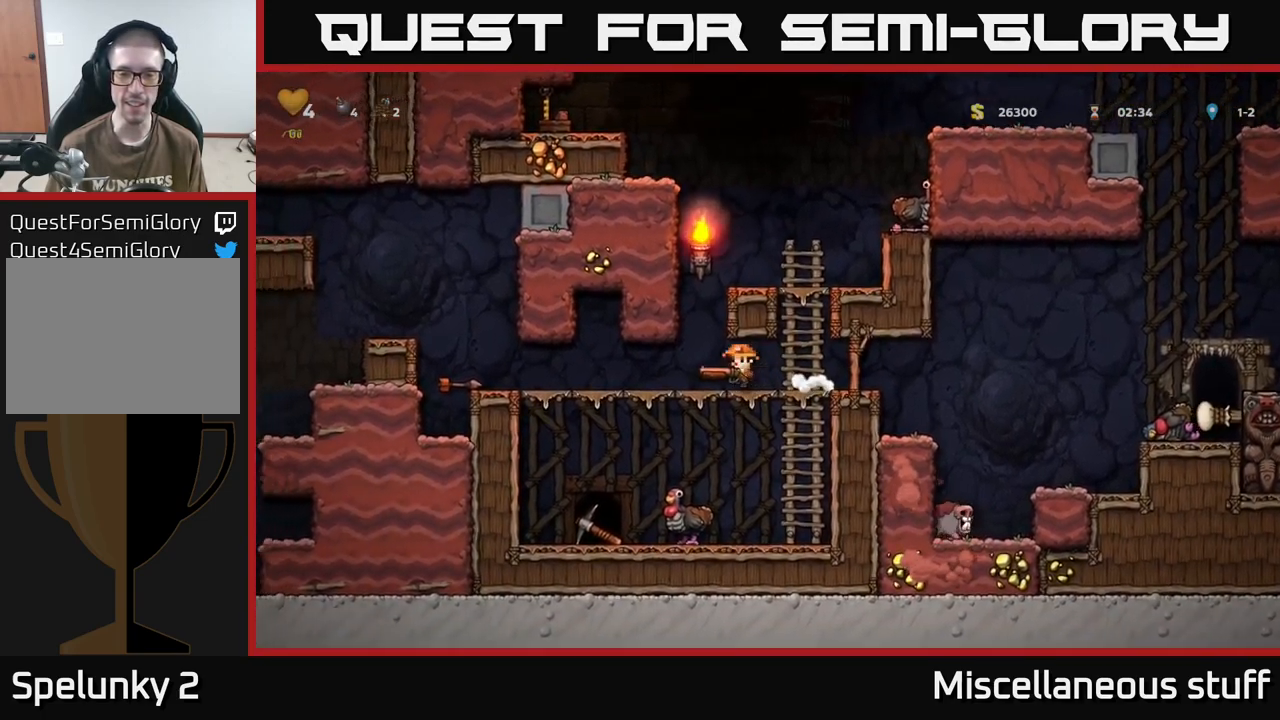
{"buttons": [], "events": [[150, "DPAD_LEFT", "down"], [250, "DPAD_LEFT", "up"], [267, "DPAD_DOWN", "down"], [383, "A", "down"], [450, "DPAD_DOWN", "up"], [467, "A", "up"]]}